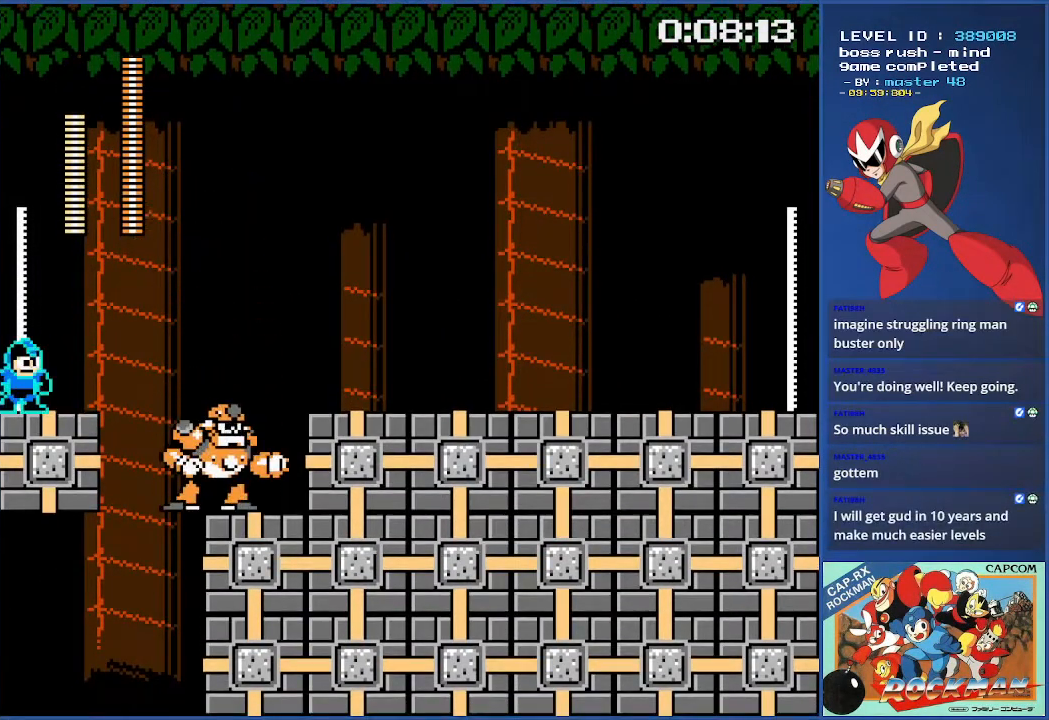
Gameplay with a controller (PlayStation layout); each line is a JSON object with the inputs held at the frame after it. "events" lists button and stick changes between this image and that frame as [ms after this image, input, new state], when the widget could be followed in between. Not read: CIRCLE DPAD_RIGHT L2 L3 R2 R3 SQUARE.
{"buttons": ["CROSS"], "events": [[300, "CROSS", "down"]]}
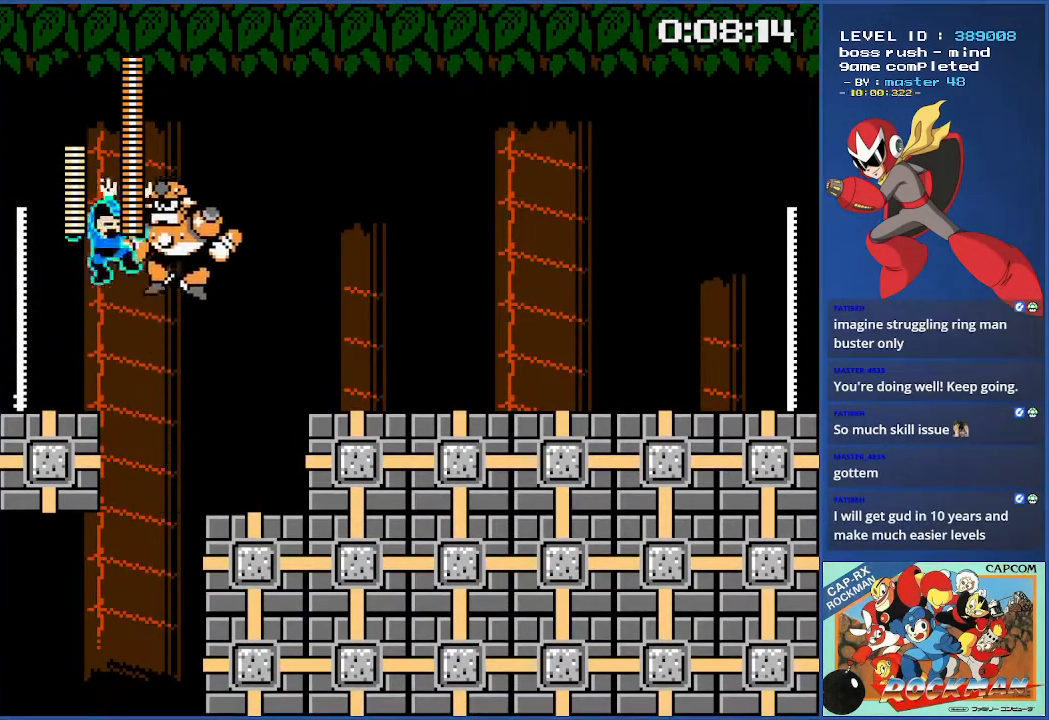
{"buttons": [], "events": [[417, "CROSS", "up"]]}
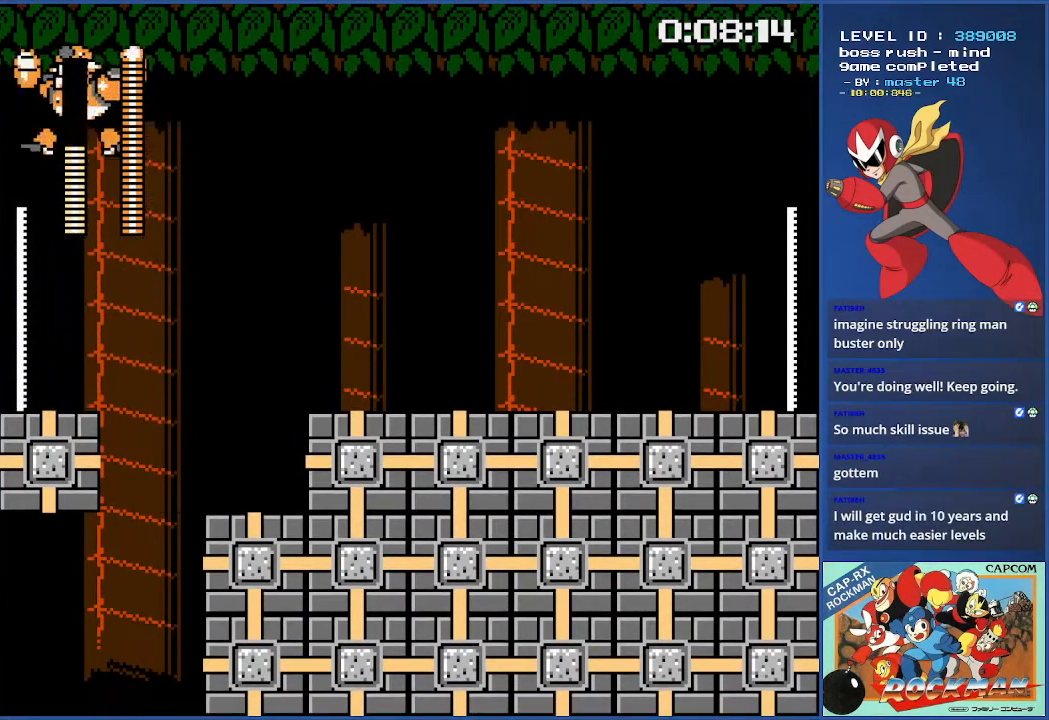
{"buttons": ["CROSS"], "events": [[50, "CROSS", "down"]]}
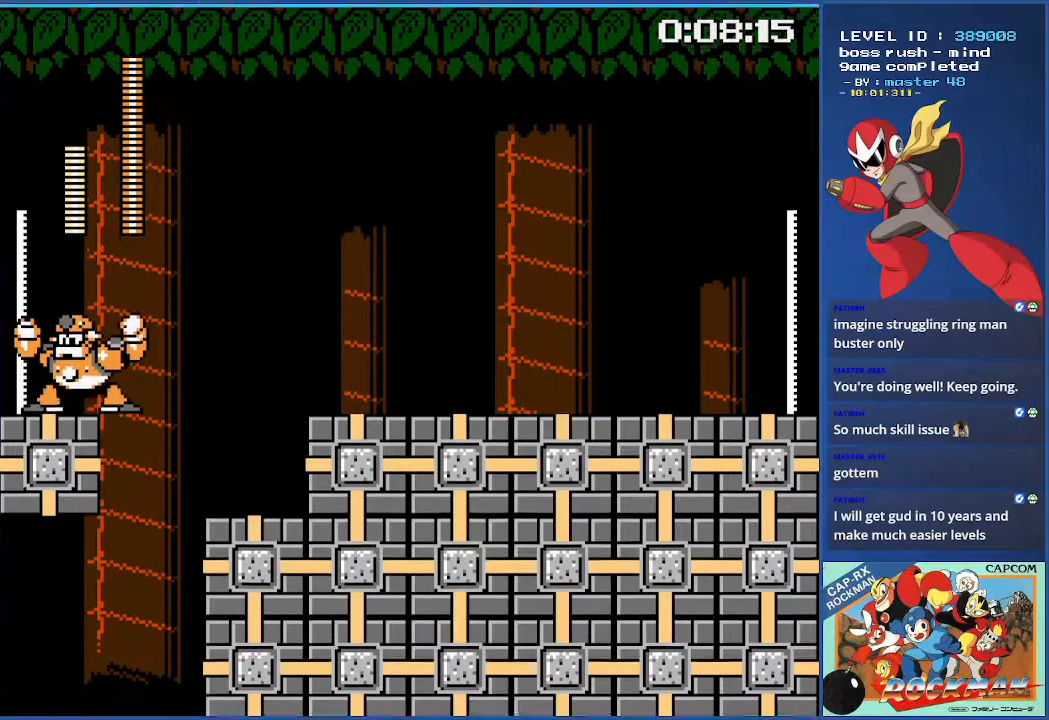
{"buttons": ["CROSS"], "events": [[67, "CROSS", "up"], [501, "CROSS", "down"]]}
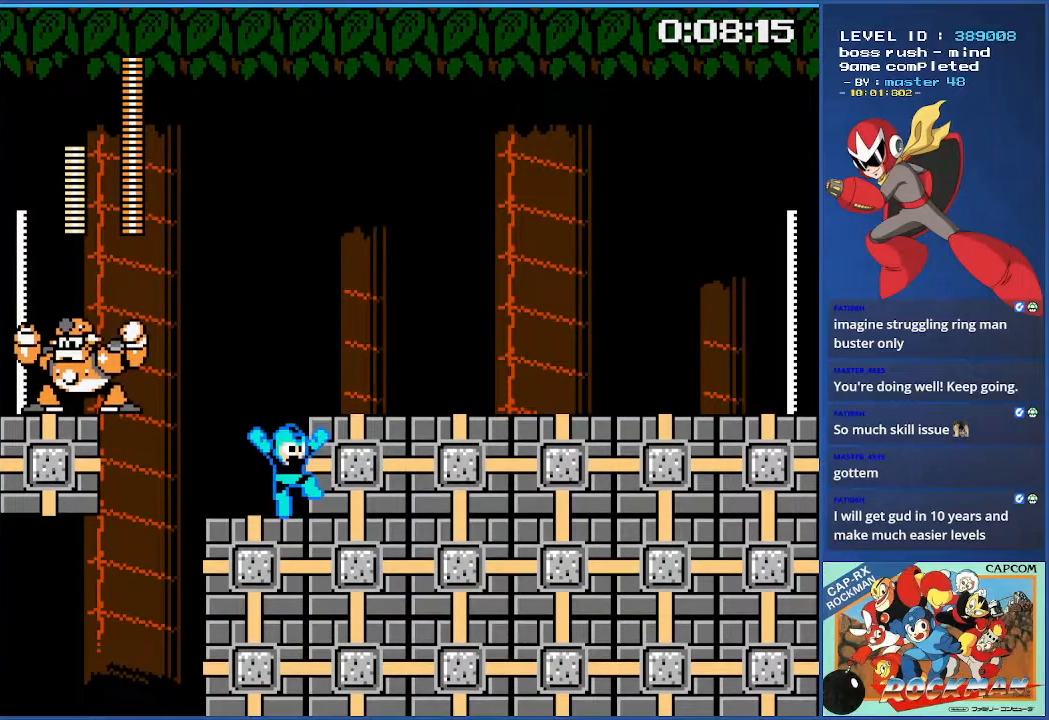
{"buttons": [], "events": [[267, "CROSS", "up"]]}
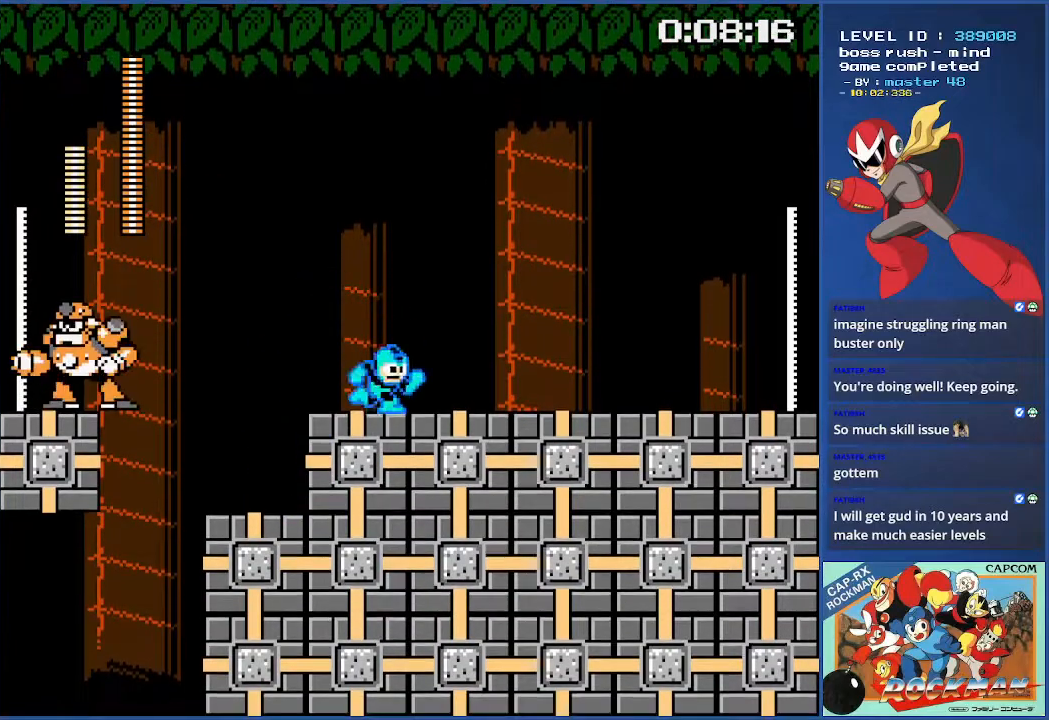
{"buttons": ["CROSS"]}
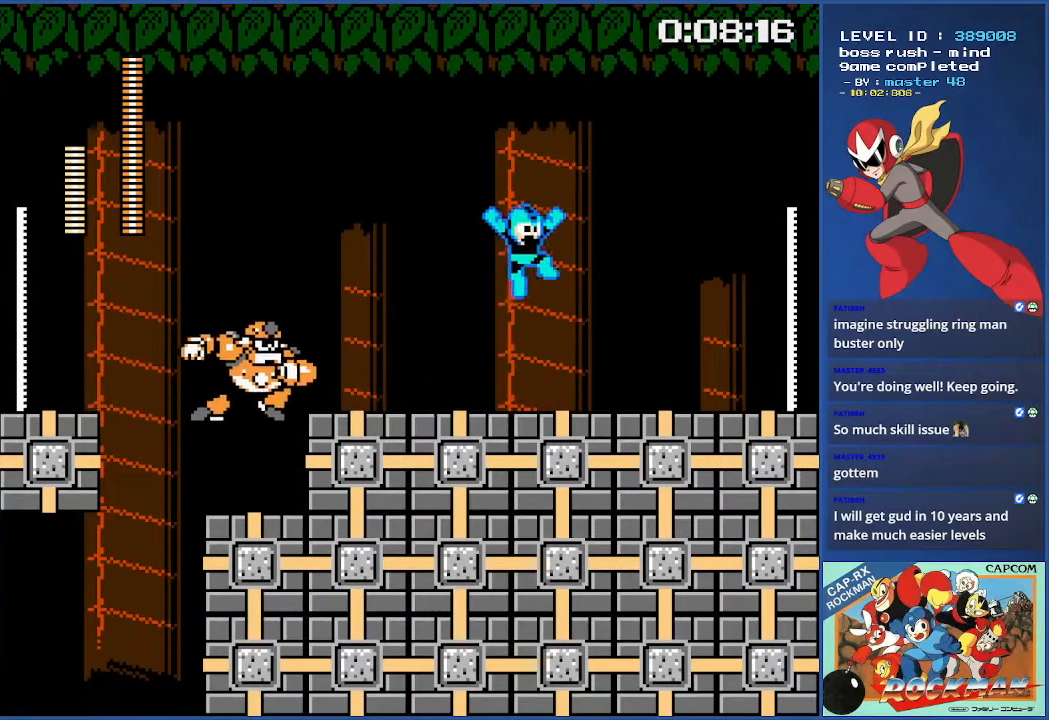
{"buttons": []}